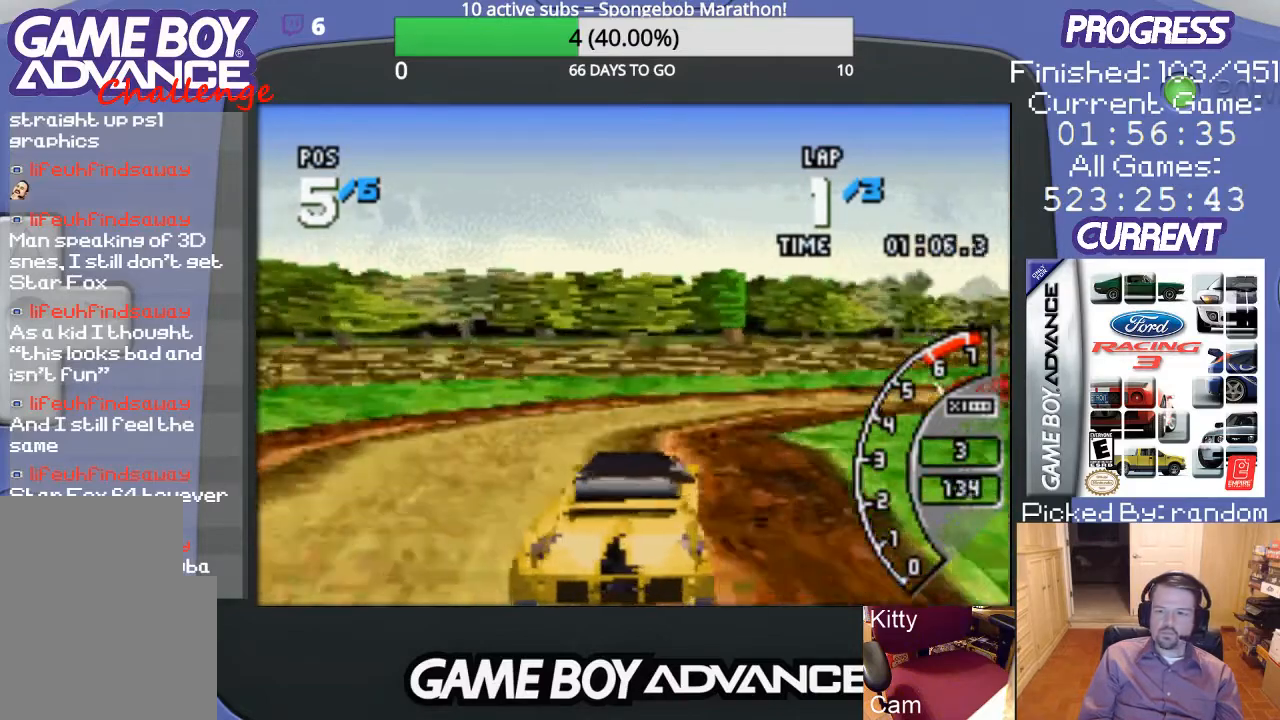
Gameplay with a controller (Nintendo layout); each line is a JSON object with the inputs held at the frame after it. "events" lists button and stick changes between this image and that frame as [ms after this image, input, new state], when the widget could be followed in between. Not read: L3 R3.
{"buttons": ["DPAD_UP", "DPAD_RIGHT"], "events": []}
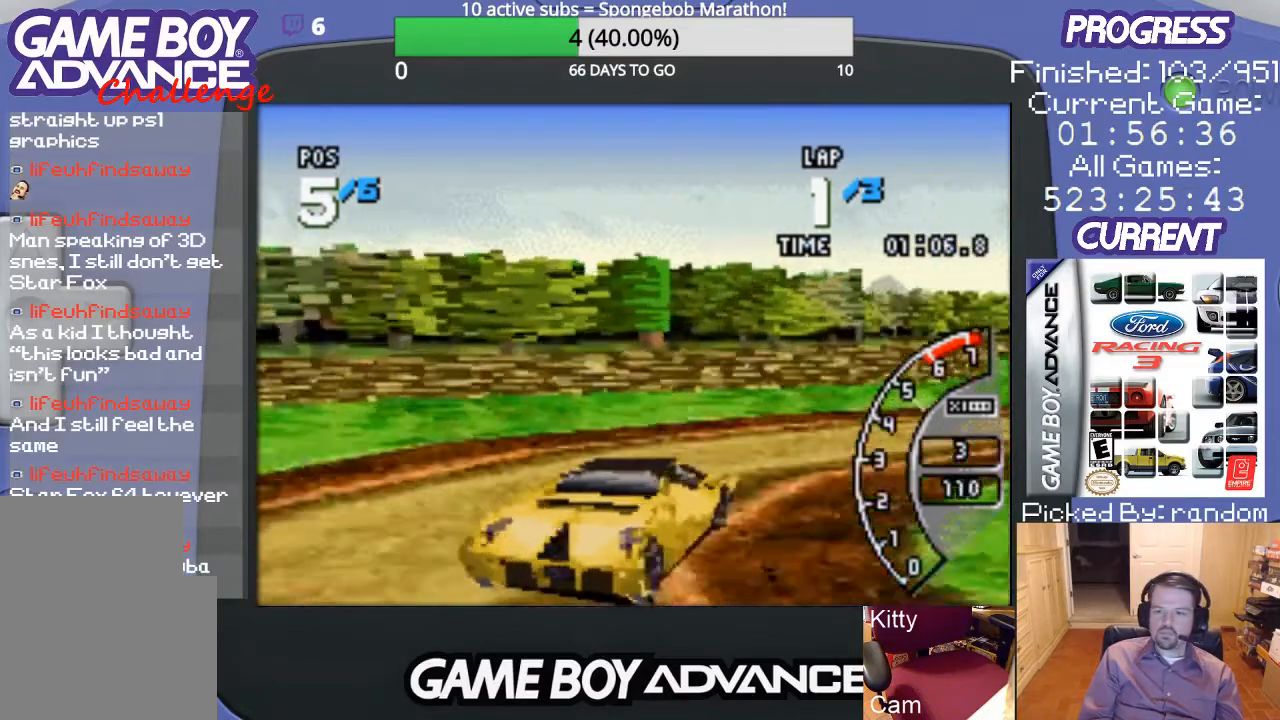
{"buttons": ["DPAD_UP", "DPAD_RIGHT"], "events": []}
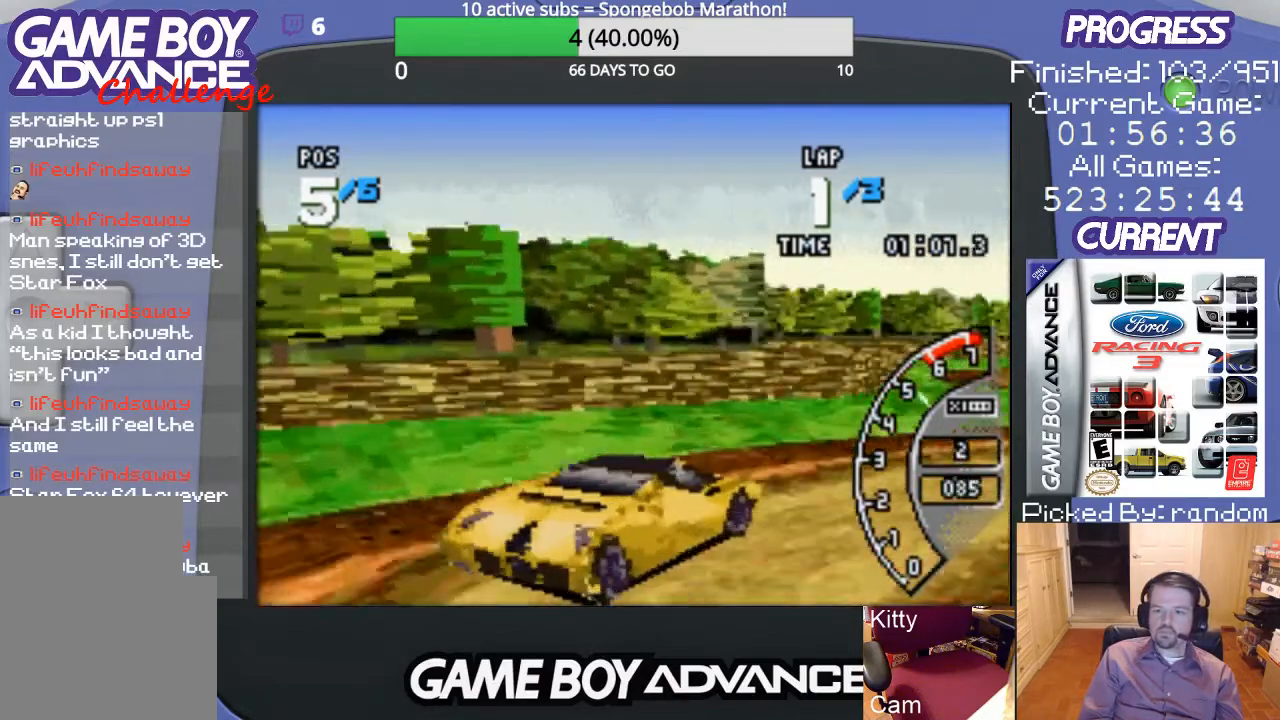
{"buttons": ["A", "DPAD_UP", "DPAD_RIGHT"], "events": [[100, "A", "down"]]}
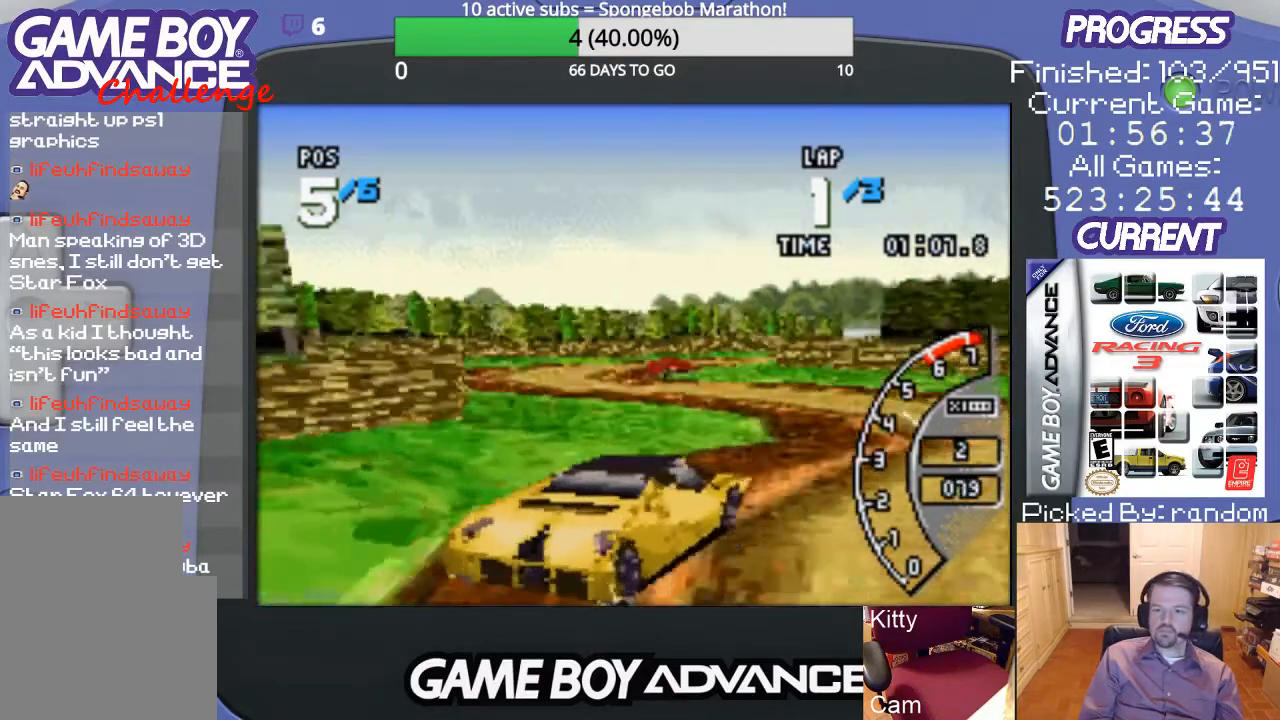
{"buttons": ["DPAD_LEFT"], "events": [[67, "DPAD_UP", "up"], [167, "DPAD_RIGHT", "up"], [267, "DPAD_LEFT", "down"], [333, "A", "up"]]}
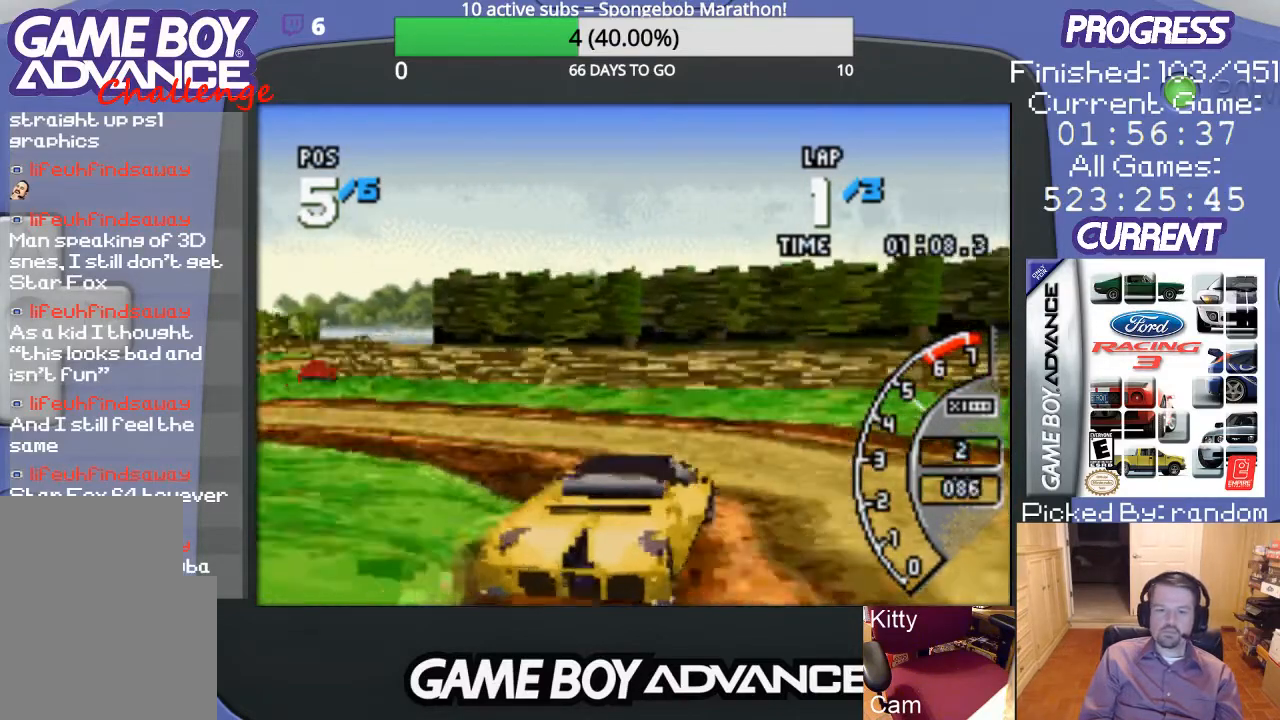
{"buttons": ["DPAD_LEFT"], "events": []}
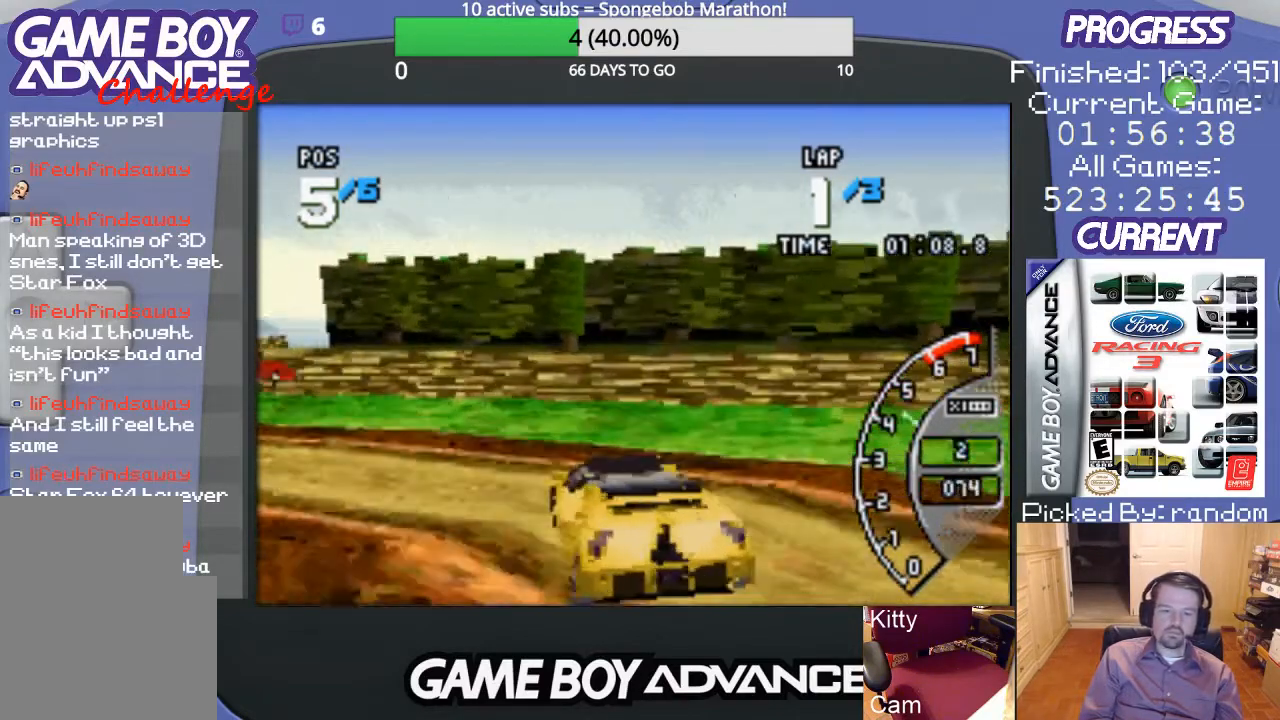
{"buttons": ["A", "DPAD_LEFT"], "events": [[367, "A", "down"]]}
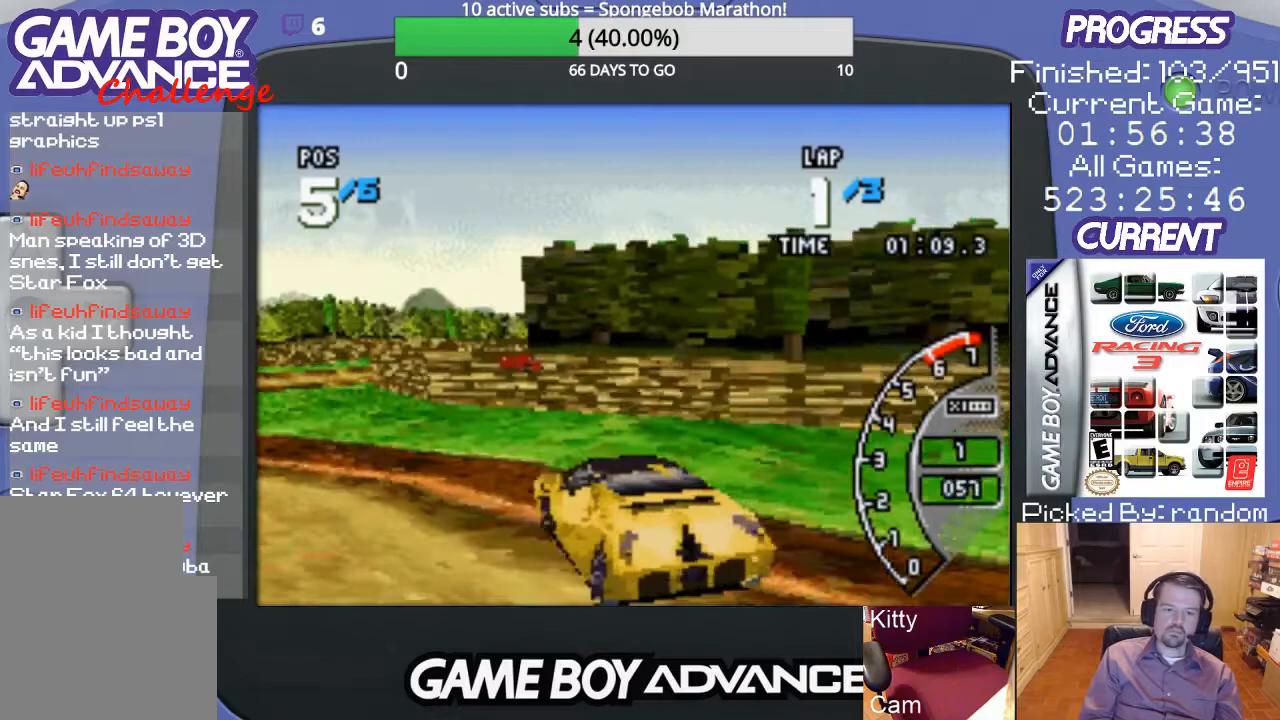
{"buttons": ["A", "DPAD_LEFT"], "events": []}
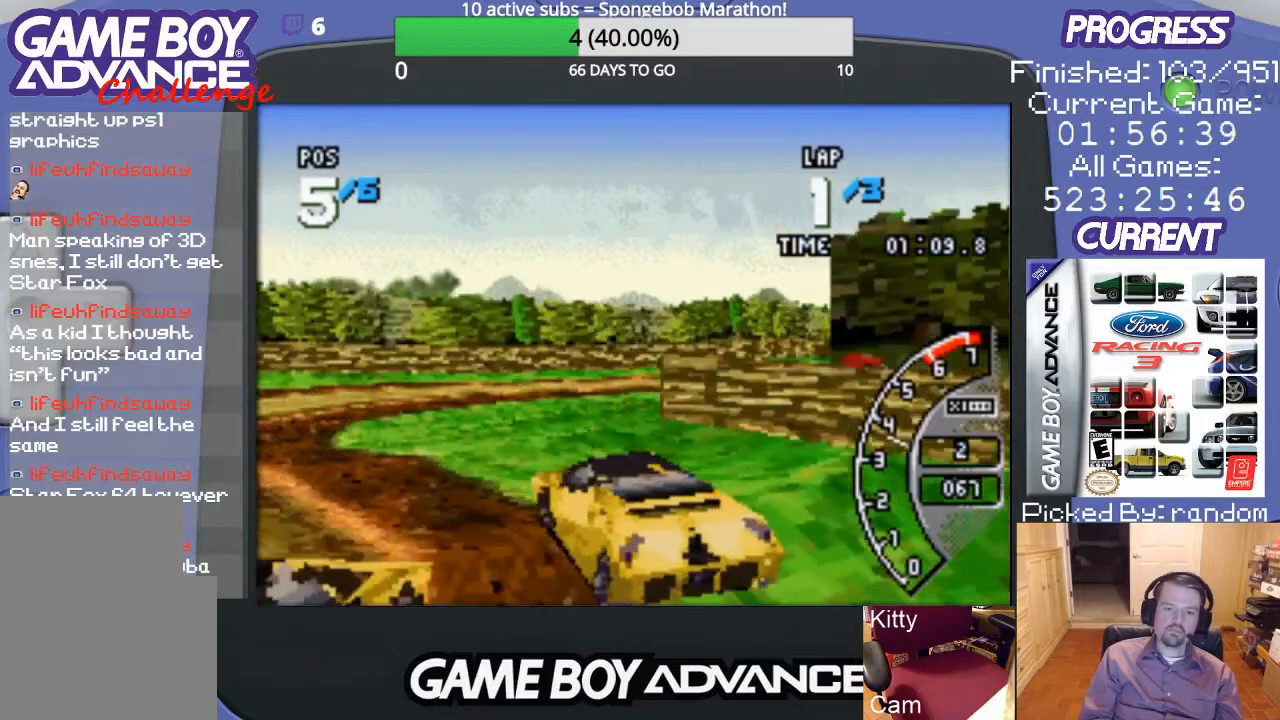
{"buttons": ["DPAD_RIGHT"], "events": [[67, "DPAD_LEFT", "up"], [267, "DPAD_RIGHT", "down"], [300, "A", "up"]]}
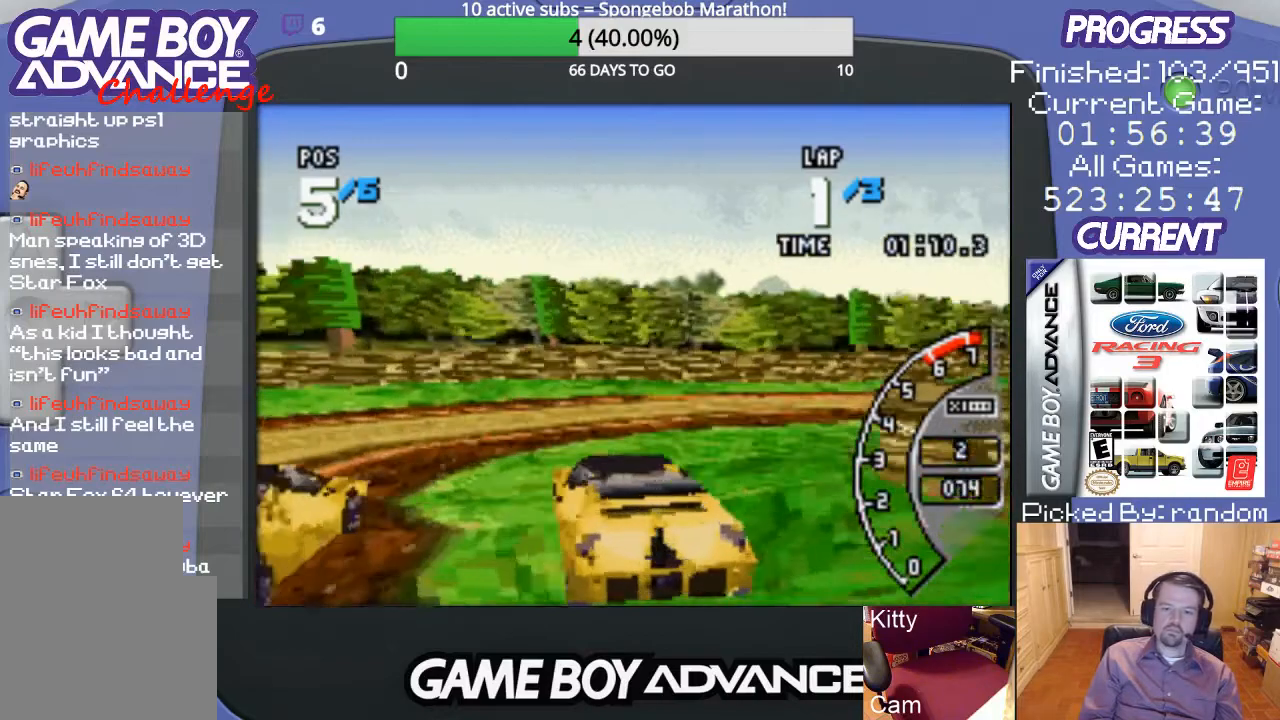
{"buttons": ["A", "DPAD_RIGHT"], "events": [[100, "A", "down"], [167, "A", "up"], [267, "A", "down"], [333, "A", "up"], [433, "A", "down"]]}
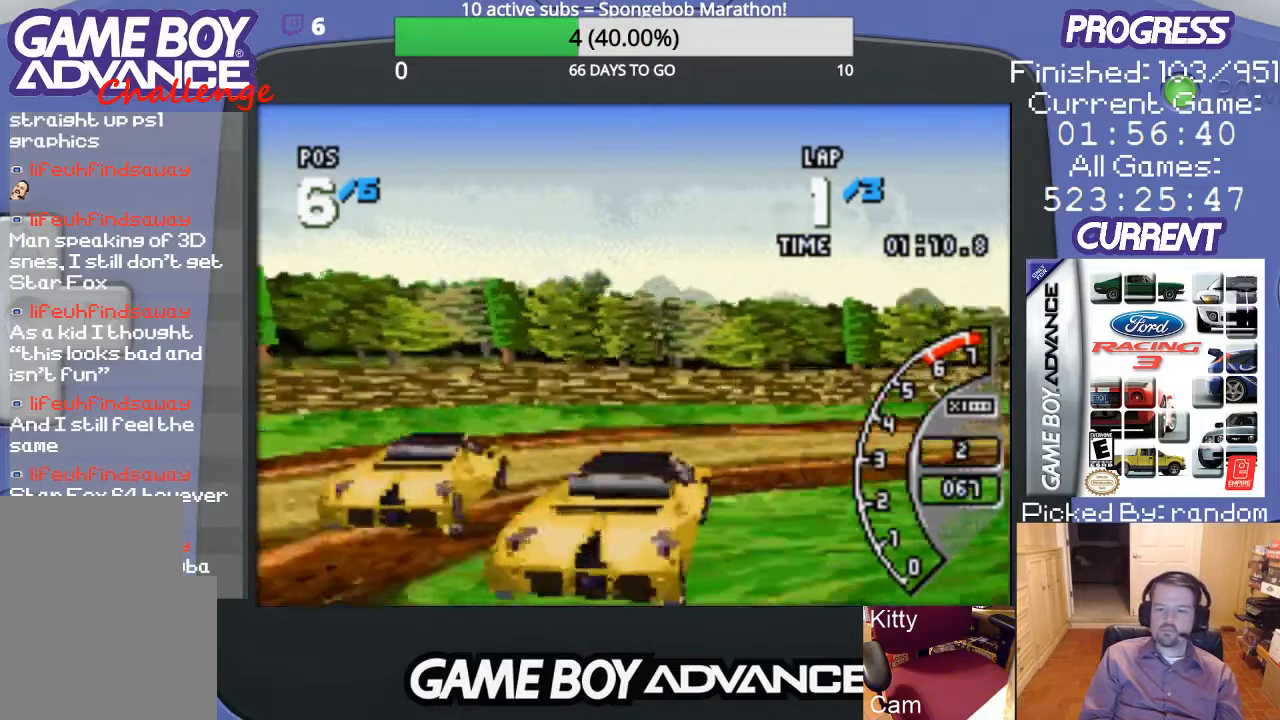
{"buttons": ["A", "DPAD_RIGHT"], "events": [[33, "A", "up"], [100, "A", "down"], [200, "A", "up"], [300, "A", "down"], [367, "A", "up"], [433, "A", "down"]]}
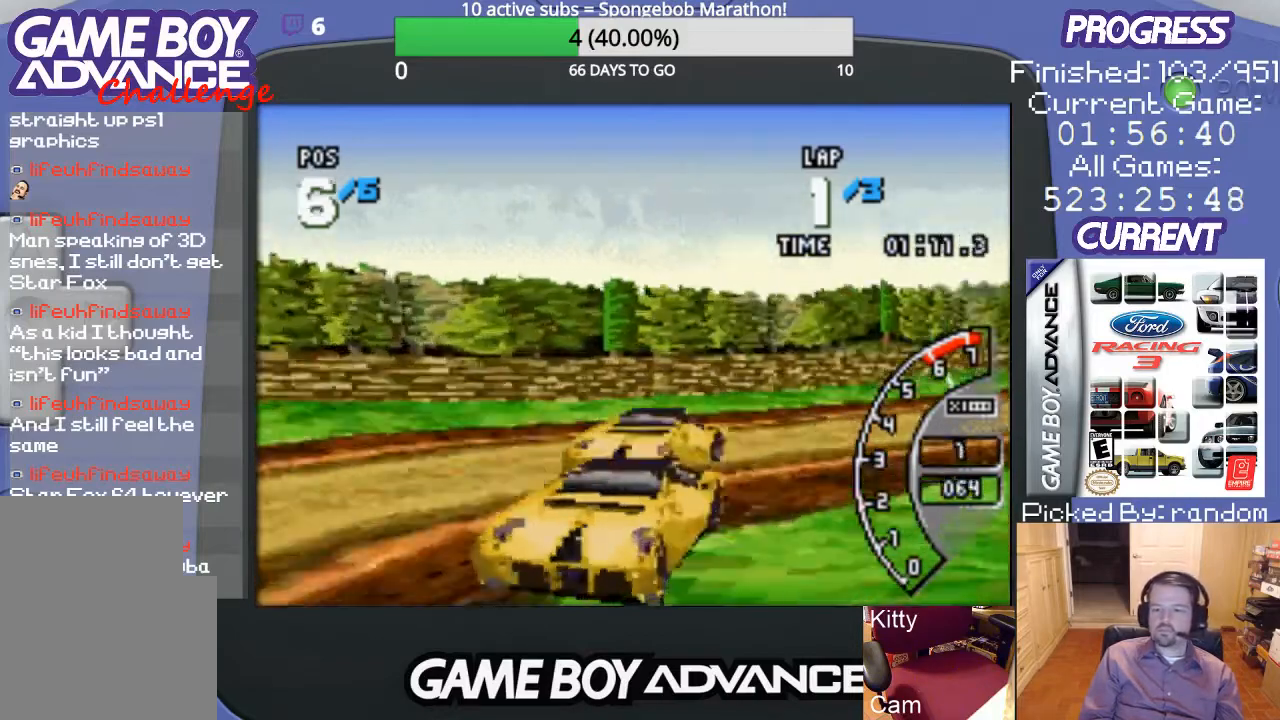
{"buttons": ["A"], "events": [[467, "DPAD_RIGHT", "up"]]}
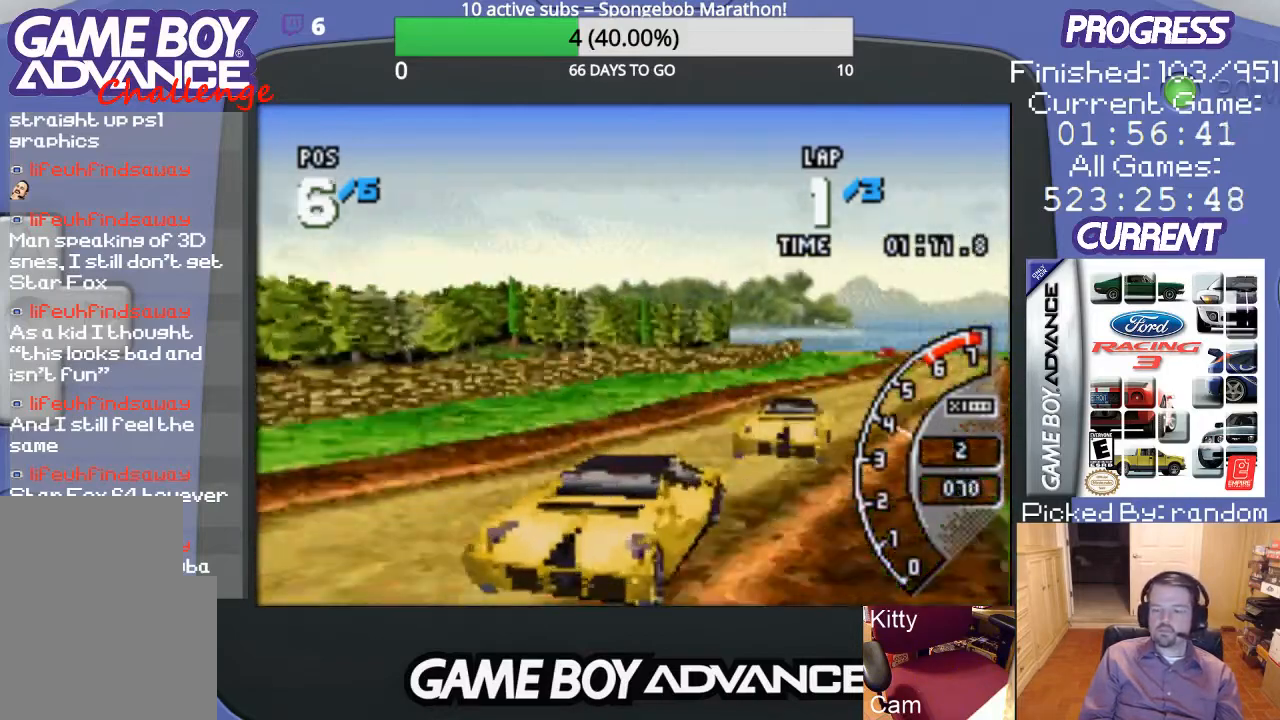
{"buttons": ["A"], "events": []}
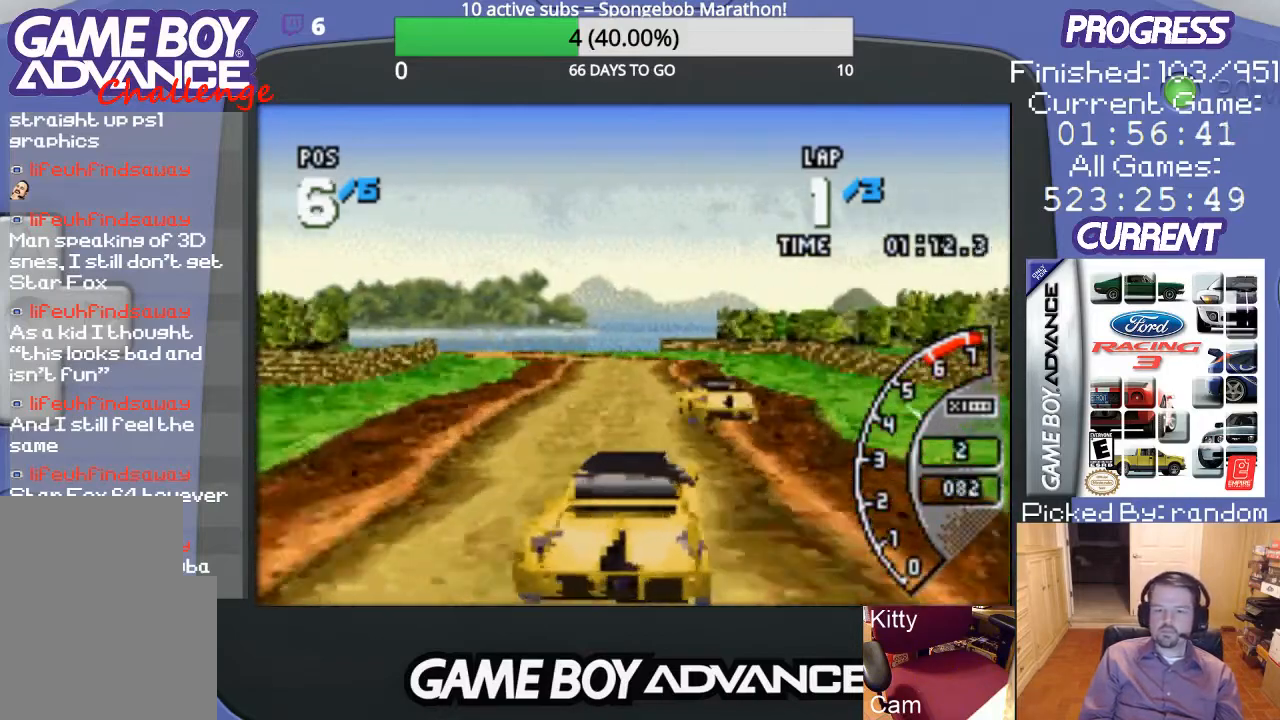
{"buttons": ["A", "DPAD_LEFT"], "events": [[433, "DPAD_LEFT", "down"]]}
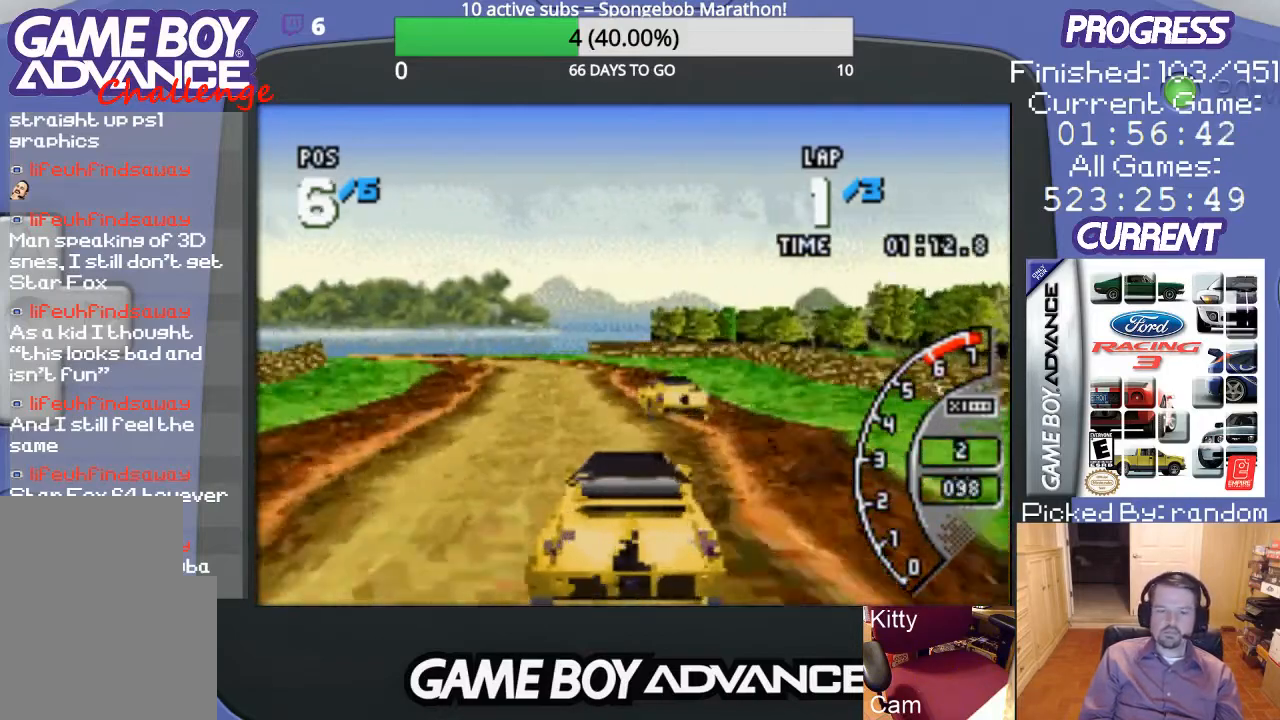
{"buttons": ["A", "DPAD_LEFT"], "events": [[100, "DPAD_LEFT", "up"], [467, "DPAD_LEFT", "down"]]}
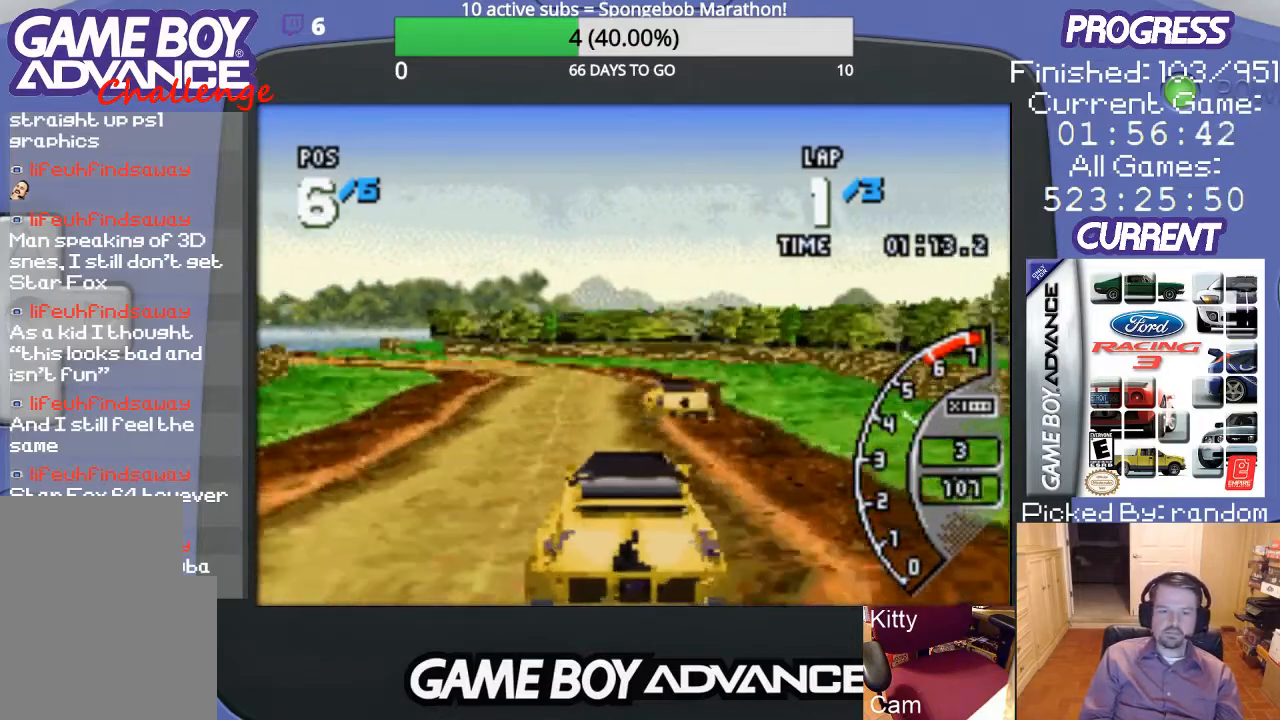
{"buttons": ["A", "DPAD_LEFT"], "events": [[100, "DPAD_LEFT", "up"], [200, "DPAD_LEFT", "down"]]}
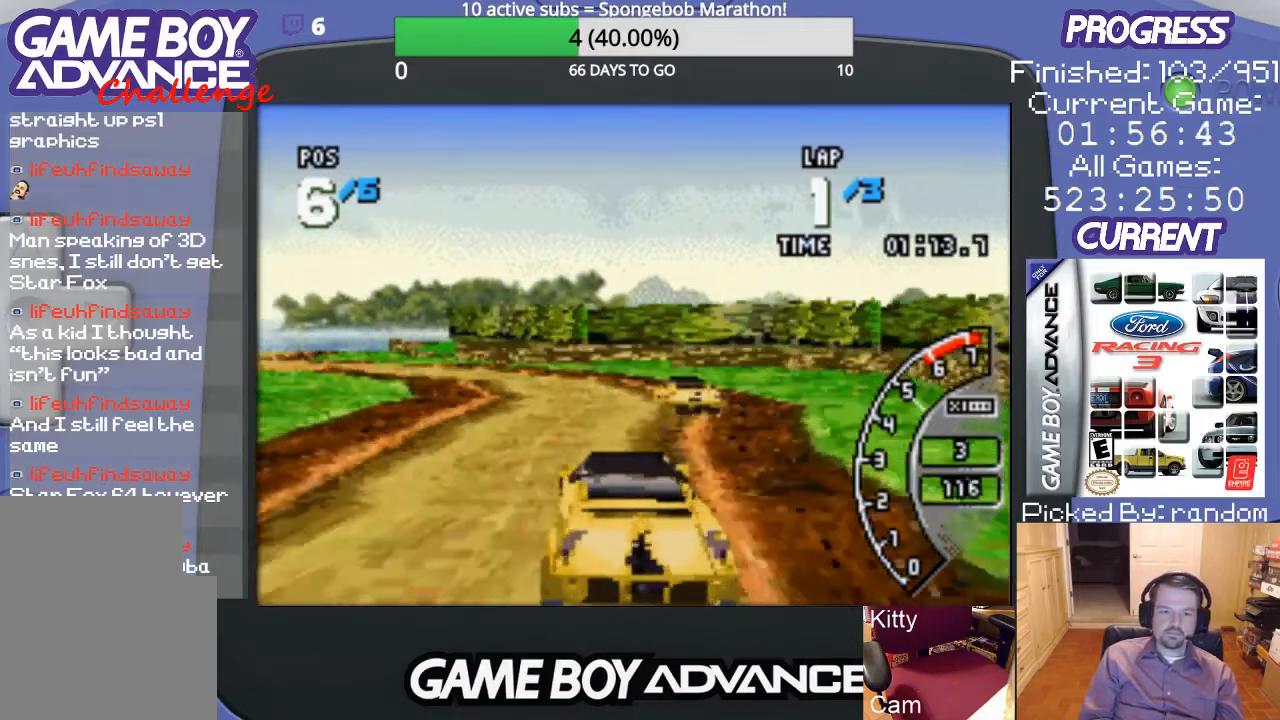
{"buttons": ["A", "DPAD_LEFT"], "events": [[67, "DPAD_LEFT", "up"], [133, "DPAD_LEFT", "down"], [333, "DPAD_LEFT", "up"], [400, "DPAD_LEFT", "down"]]}
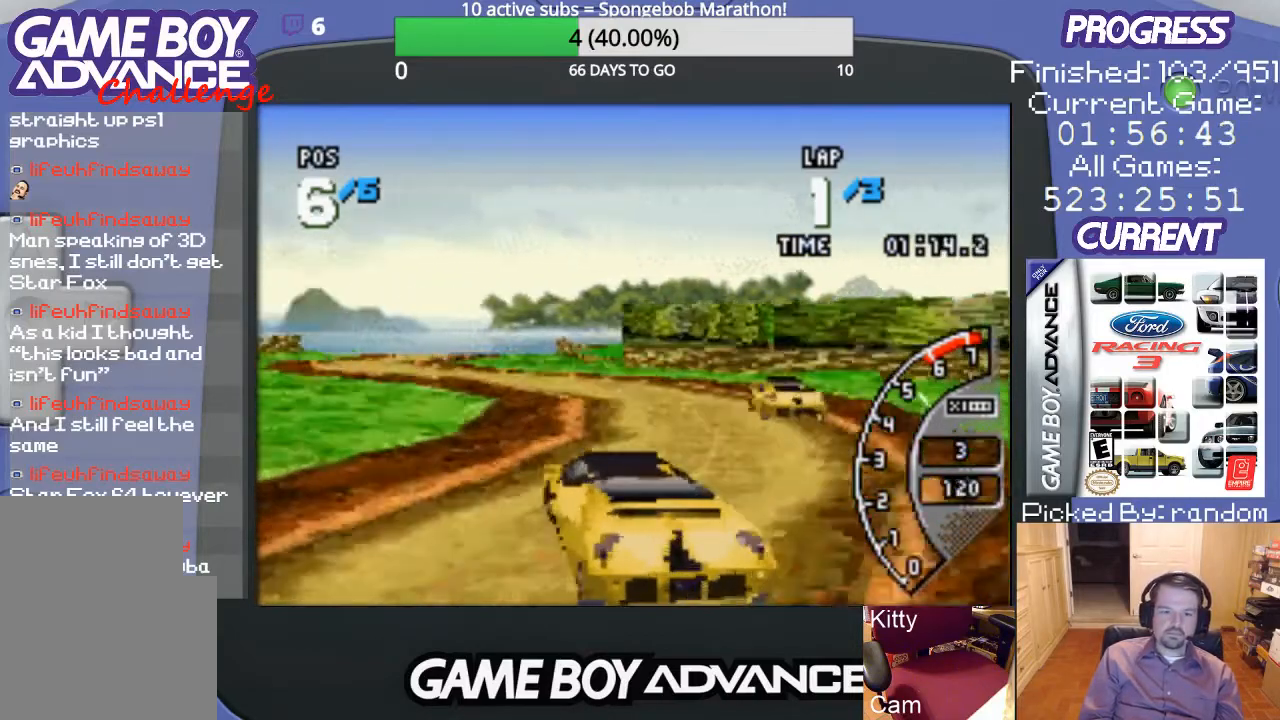
{"buttons": ["A"], "events": [[233, "DPAD_LEFT", "up"]]}
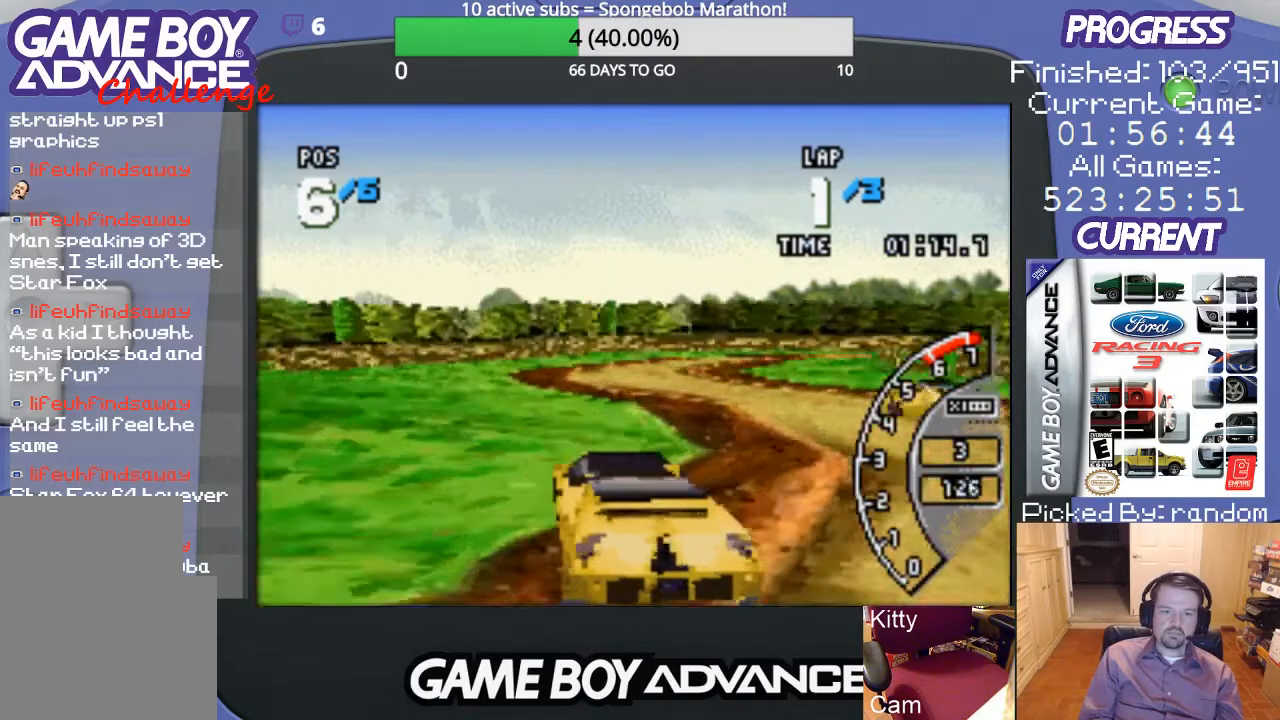
{"buttons": ["A"], "events": []}
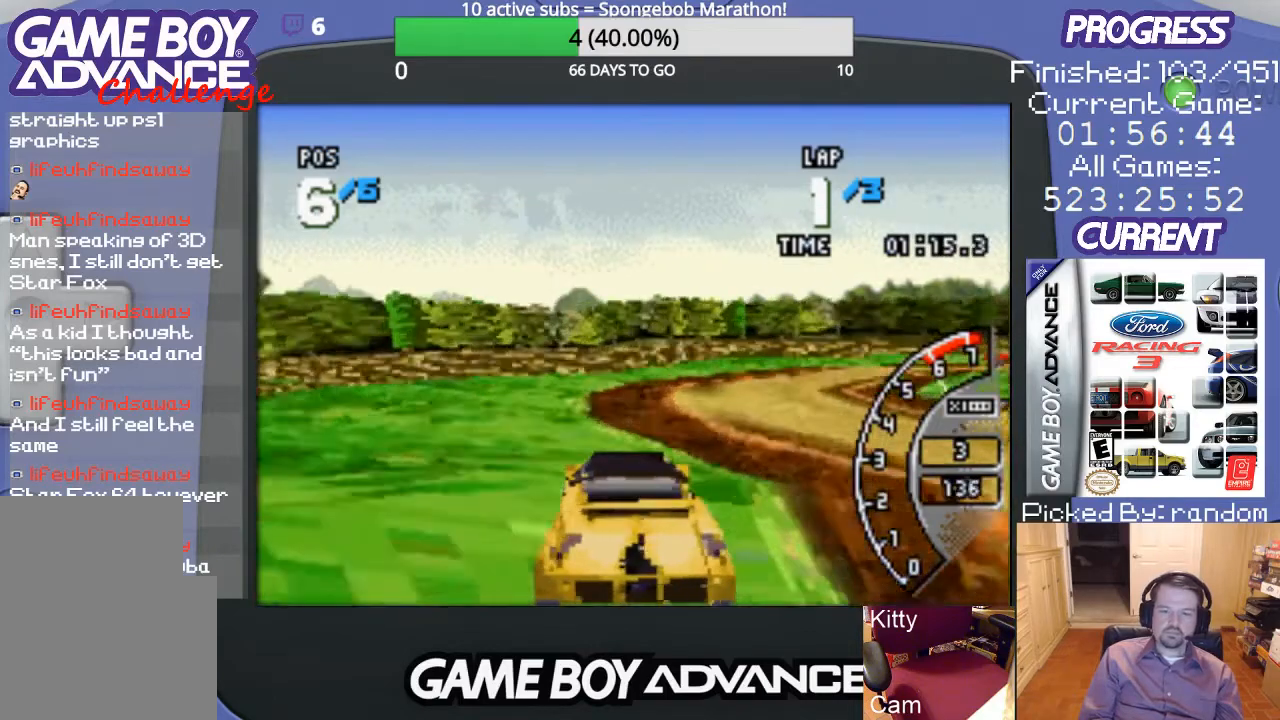
{"buttons": ["DPAD_RIGHT"], "events": [[33, "DPAD_RIGHT", "down"], [400, "A", "up"]]}
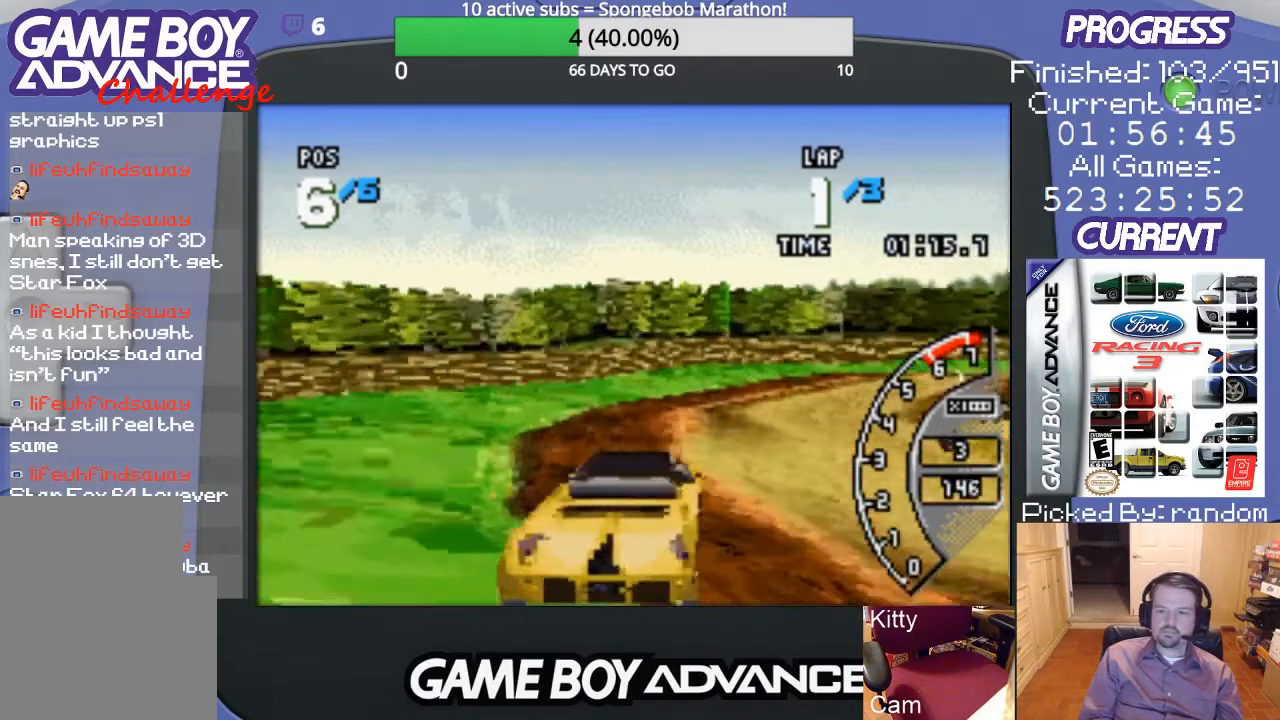
{"buttons": ["A", "DPAD_RIGHT"], "events": [[33, "A", "down"], [133, "A", "up"], [233, "A", "down"]]}
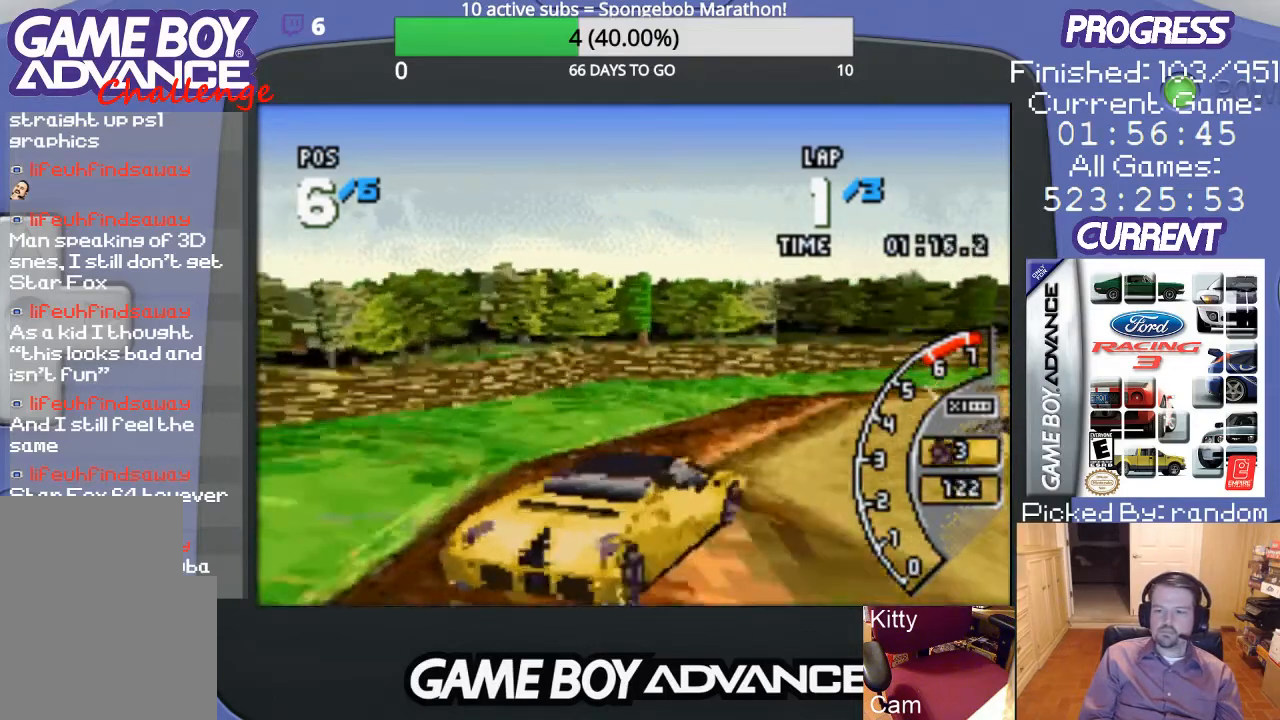
{"buttons": ["A", "DPAD_RIGHT"], "events": [[33, "A", "up"], [100, "A", "down"], [167, "DPAD_RIGHT", "up"], [233, "DPAD_RIGHT", "down"], [367, "A", "up"], [467, "A", "down"]]}
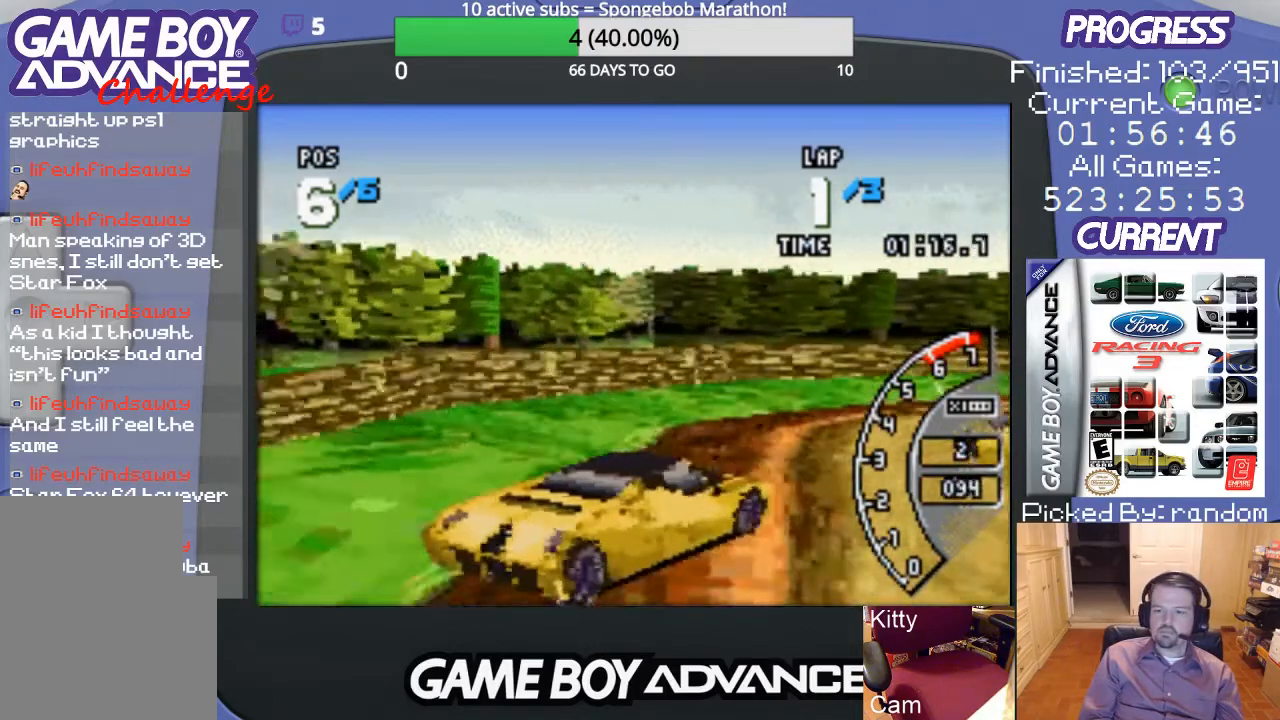
{"buttons": ["A"], "events": [[67, "A", "up"], [133, "A", "down"], [200, "DPAD_RIGHT", "up"]]}
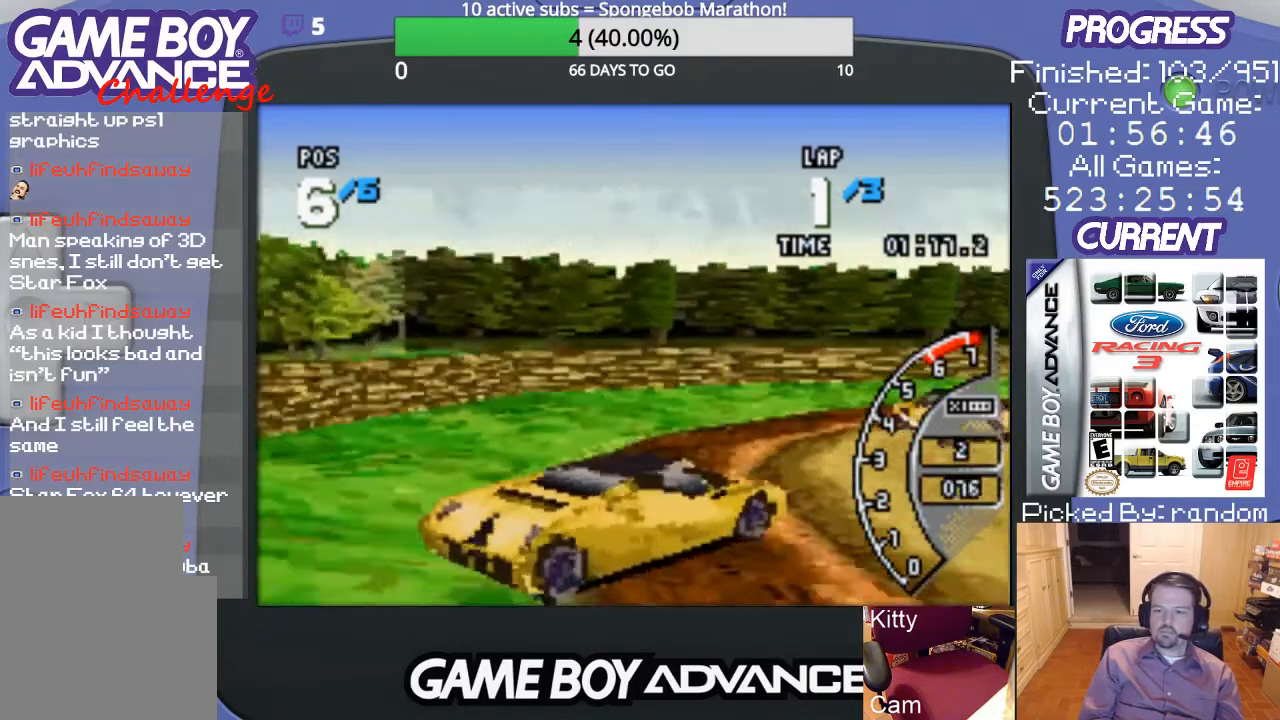
{"buttons": ["A", "DPAD_UP", "DPAD_RIGHT"], "events": [[33, "DPAD_LEFT", "down"], [233, "DPAD_LEFT", "up"], [333, "DPAD_RIGHT", "down"], [400, "DPAD_UP", "down"]]}
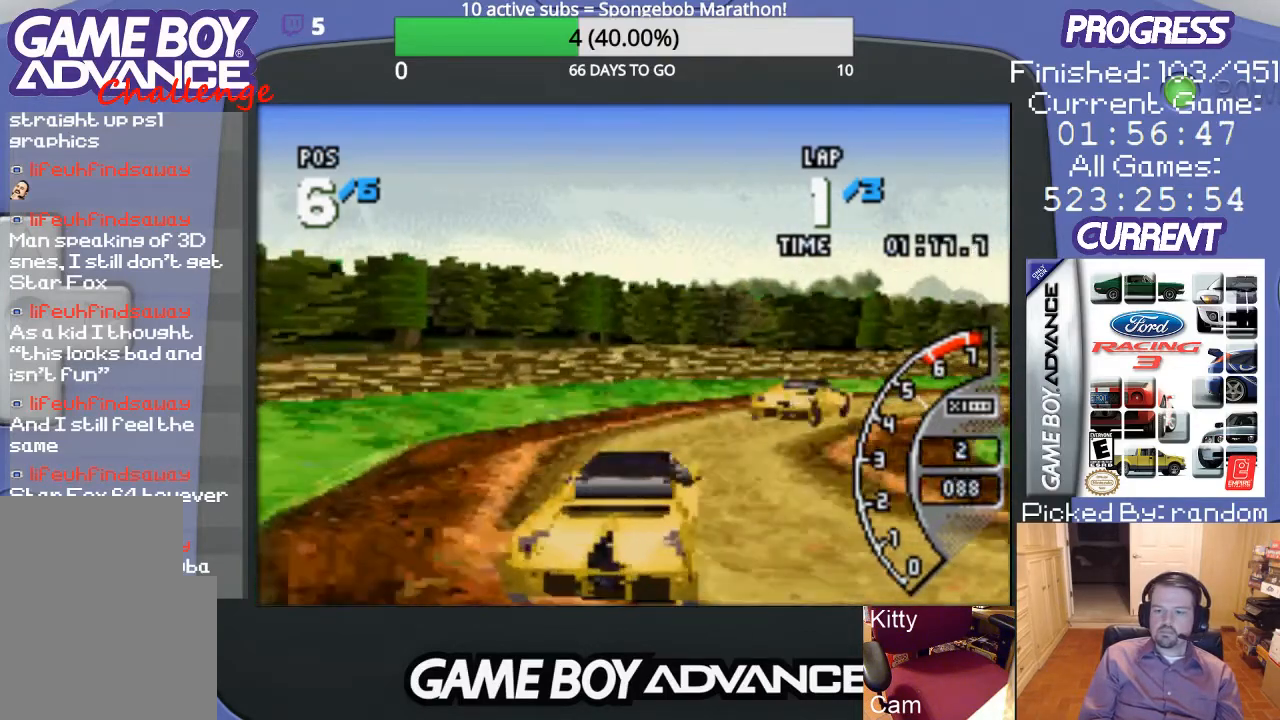
{"buttons": ["A", "DPAD_UP", "DPAD_RIGHT"], "events": []}
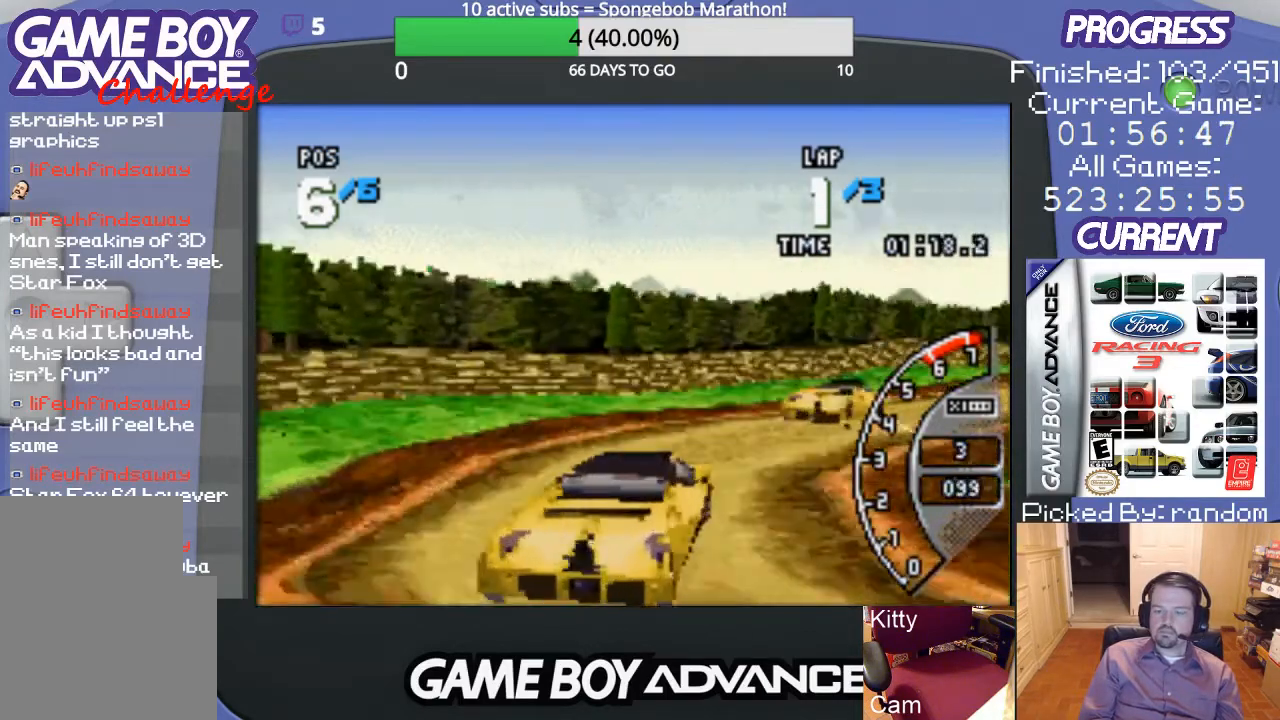
{"buttons": ["A"], "events": [[100, "DPAD_UP", "up"], [133, "DPAD_RIGHT", "up"], [300, "DPAD_RIGHT", "down"], [500, "DPAD_RIGHT", "up"]]}
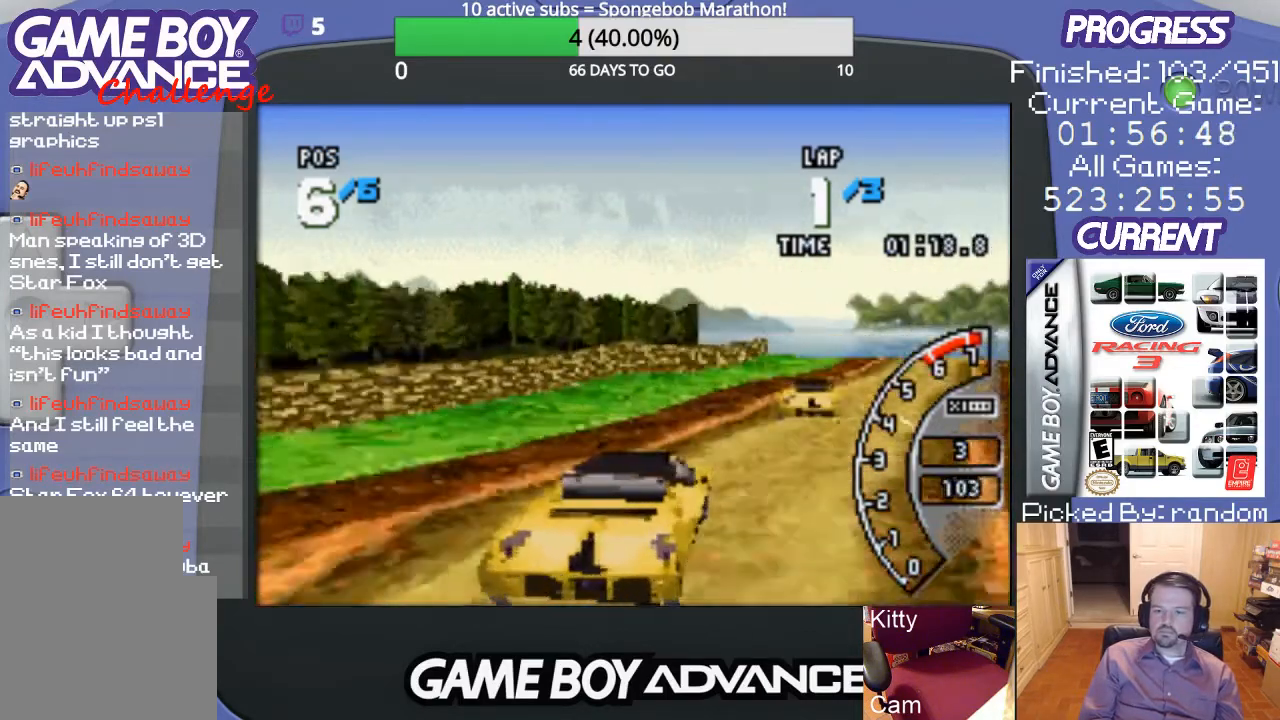
{"buttons": ["A", "DPAD_RIGHT"], "events": [[433, "DPAD_RIGHT", "down"]]}
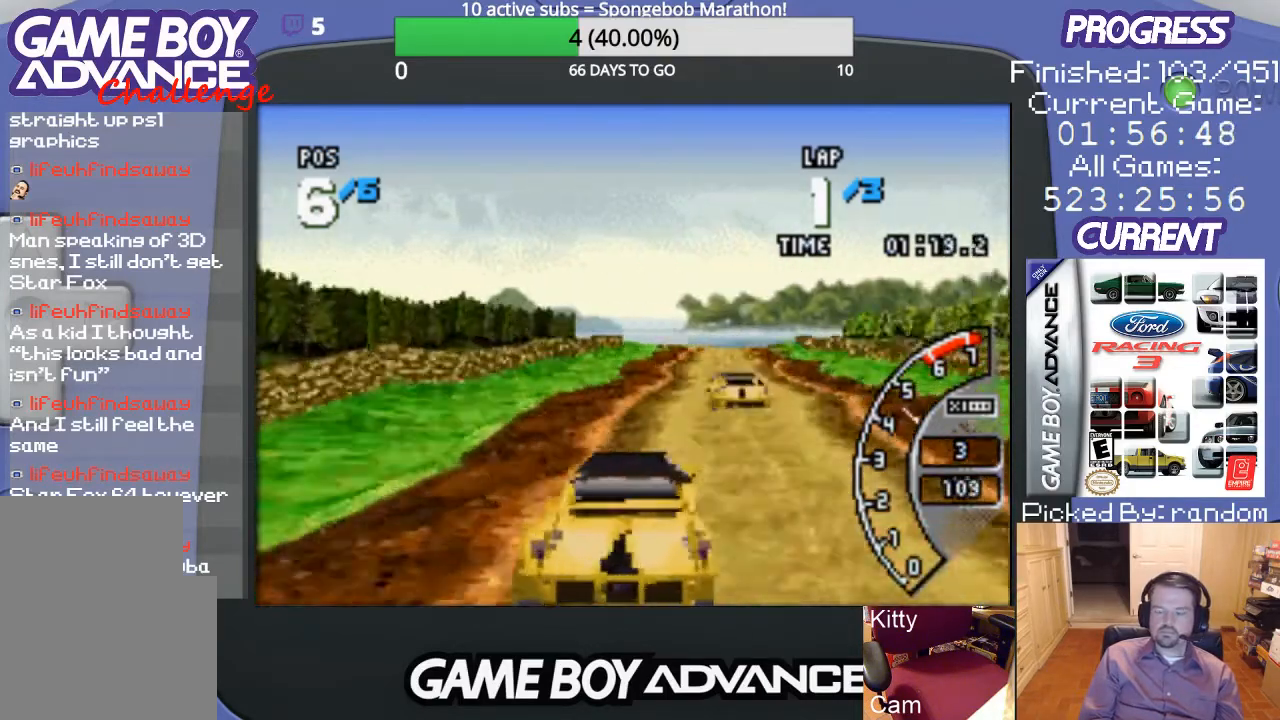
{"buttons": ["A"], "events": [[100, "DPAD_RIGHT", "up"]]}
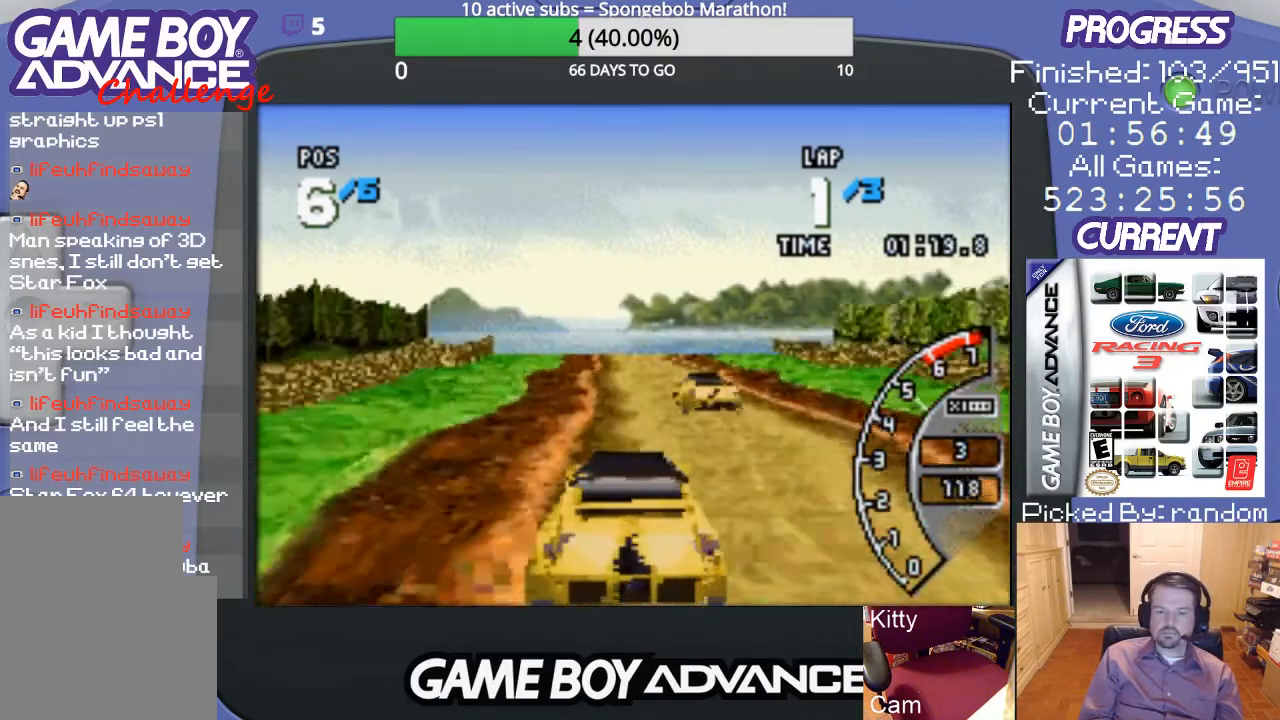
{"buttons": ["A"], "events": []}
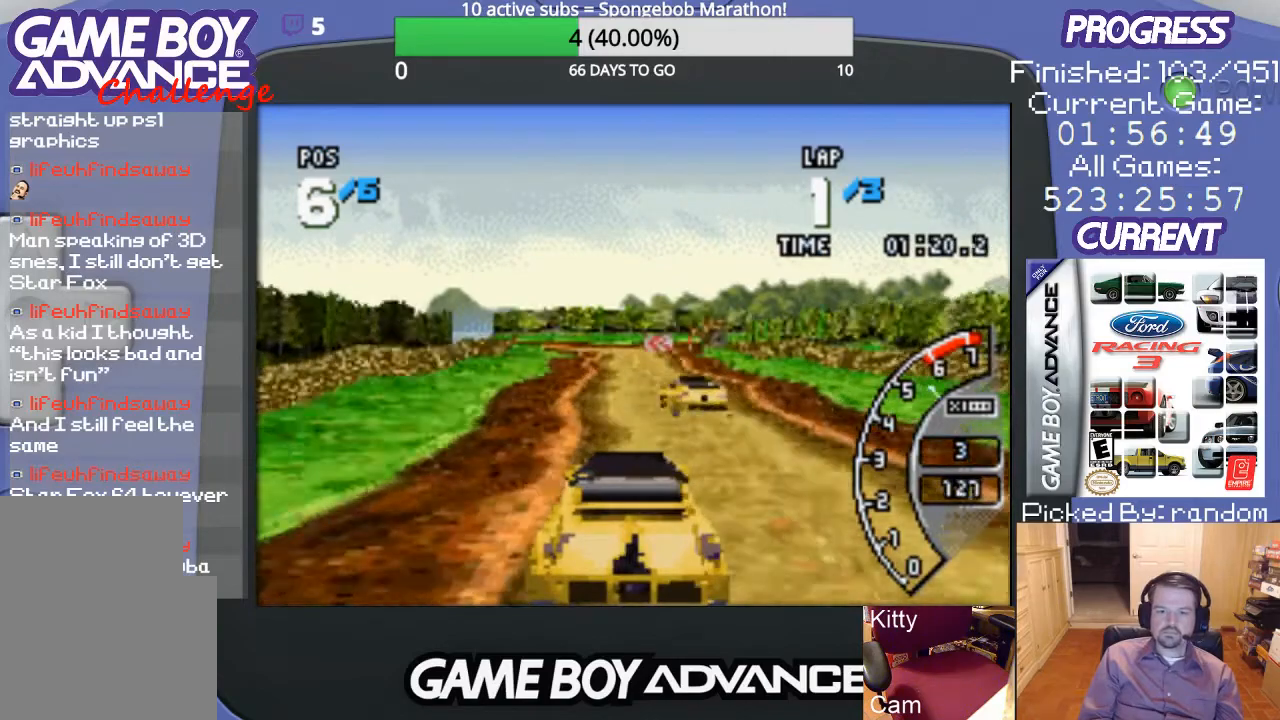
{"buttons": ["A"], "events": []}